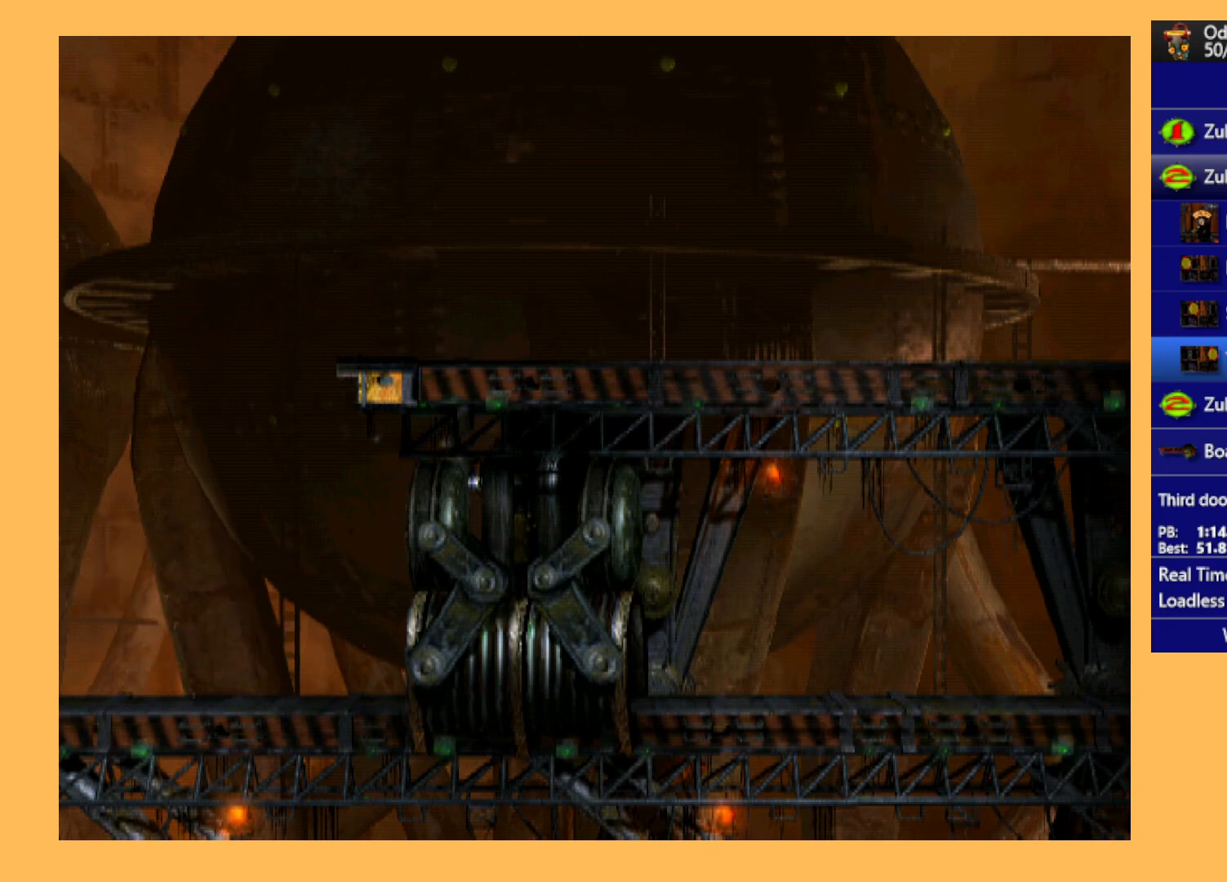
Gameplay with a controller (Xbox layout); each line is a JSON object with the inputs held at the frame after it. "events" lists button and stick changes between this image and that frame as [ms after this image, input, new state], when the widget could be followed in between. Not read: right_stick.
{"buttons": ["A", "R1", "DPAD_RIGHT"], "left_stick": "center", "events": []}
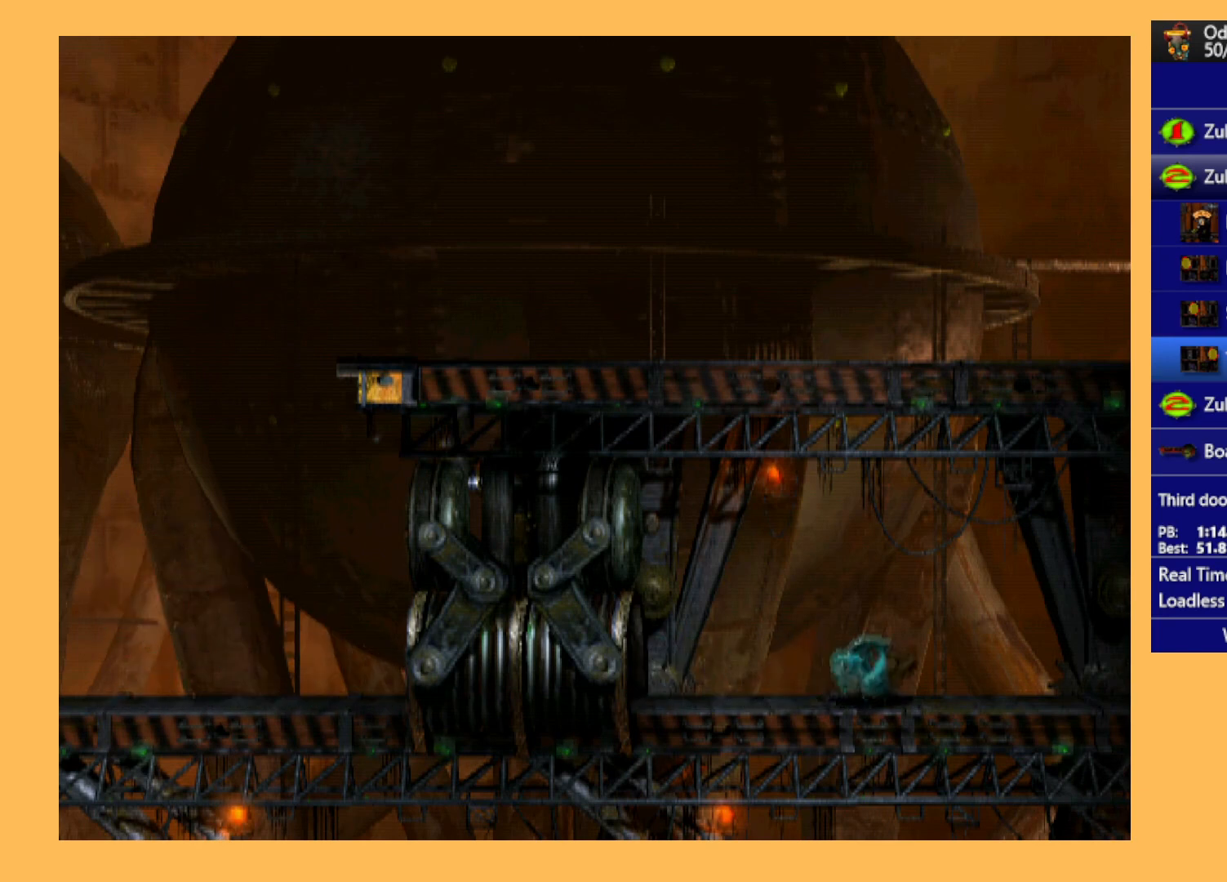
{"buttons": ["A", "R1", "DPAD_RIGHT"], "left_stick": "center", "events": []}
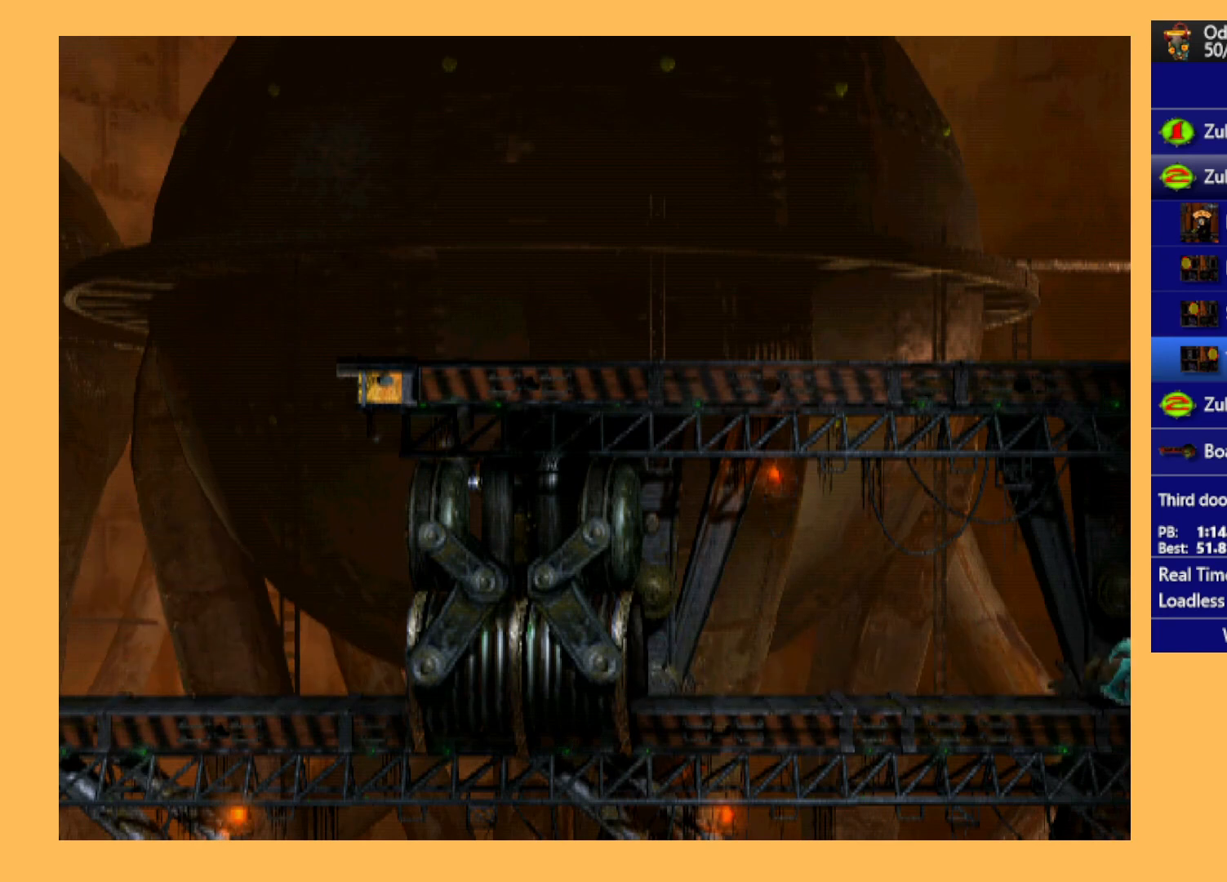
{"buttons": ["A", "R1", "DPAD_RIGHT"], "left_stick": "center", "events": []}
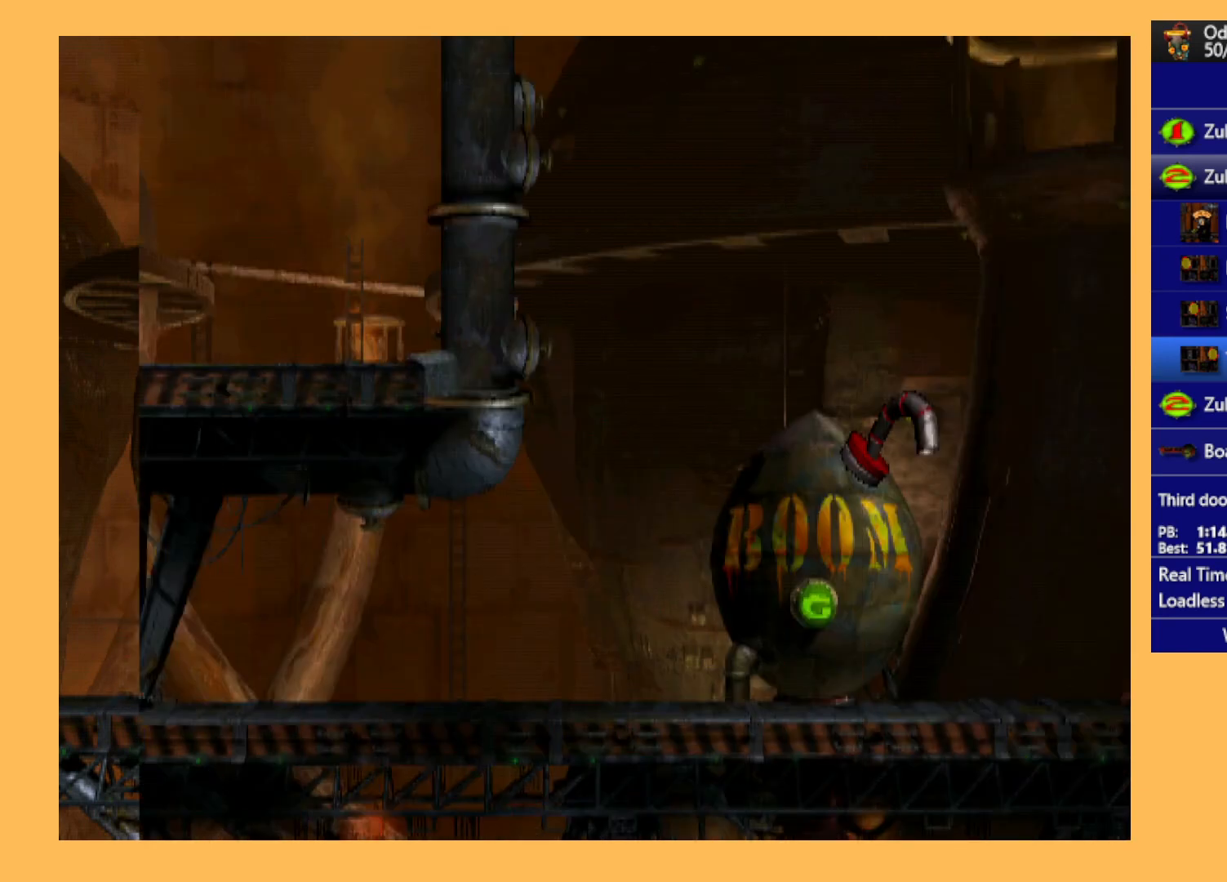
{"buttons": ["A", "R1", "DPAD_RIGHT"], "left_stick": "center", "events": []}
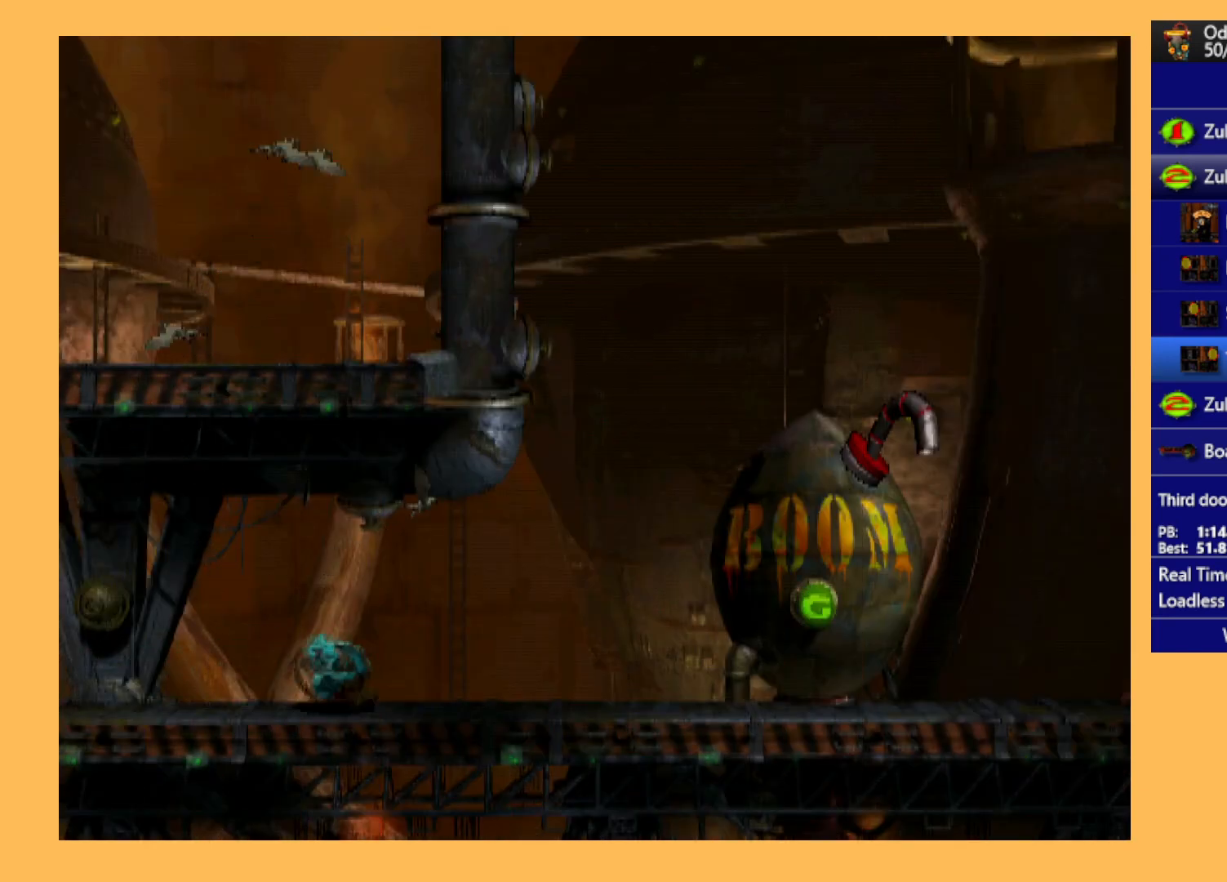
{"buttons": ["A", "R1", "DPAD_RIGHT"], "left_stick": "center", "events": []}
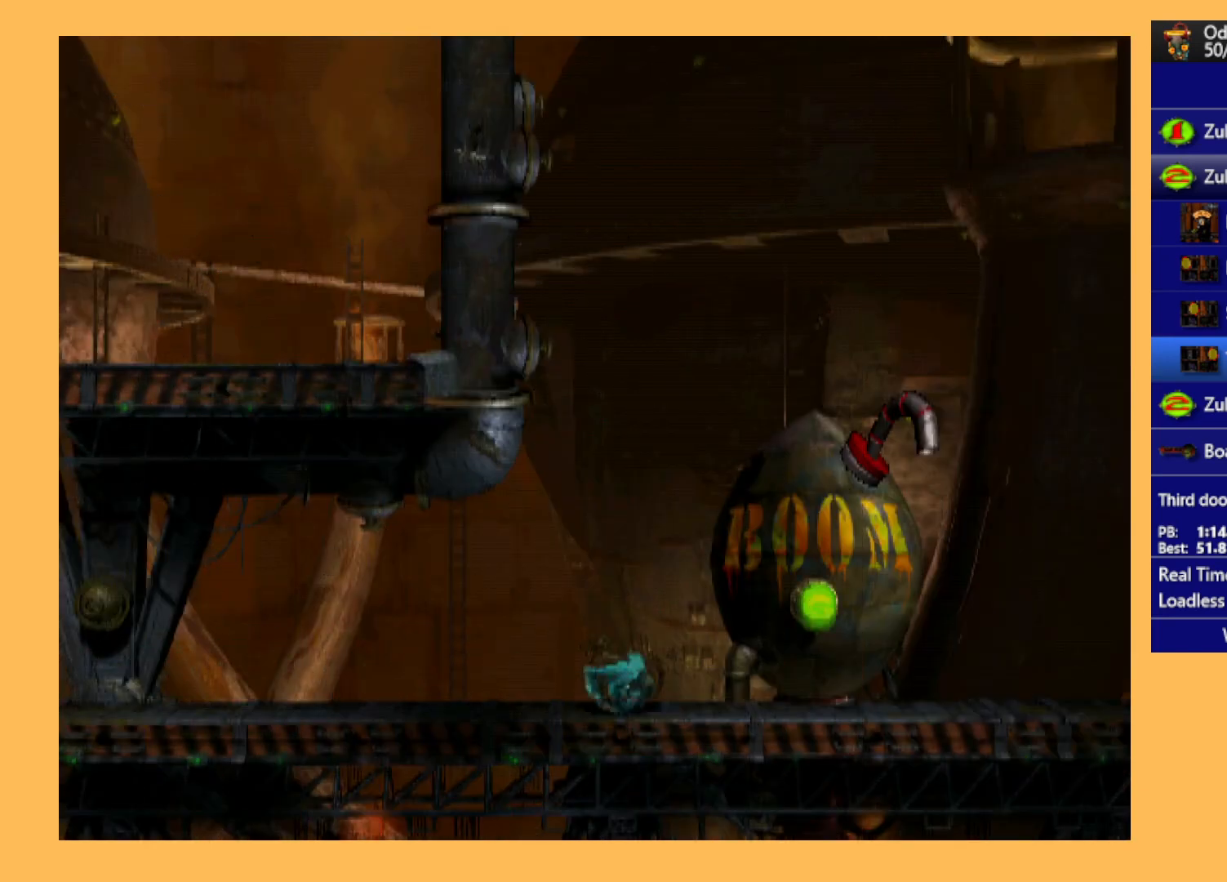
{"buttons": ["A", "R1", "DPAD_RIGHT"], "left_stick": "center", "events": []}
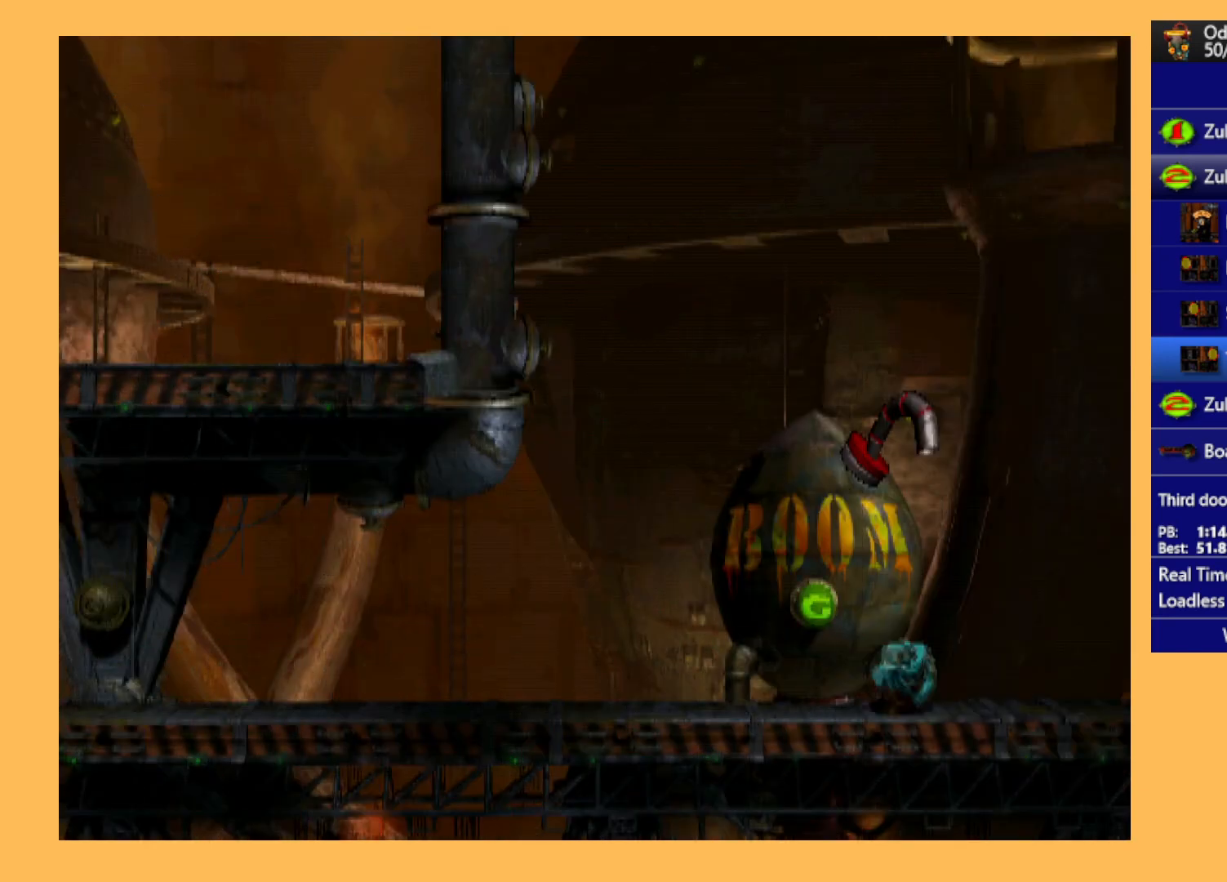
{"buttons": ["A", "R1", "DPAD_RIGHT"], "left_stick": "center", "events": []}
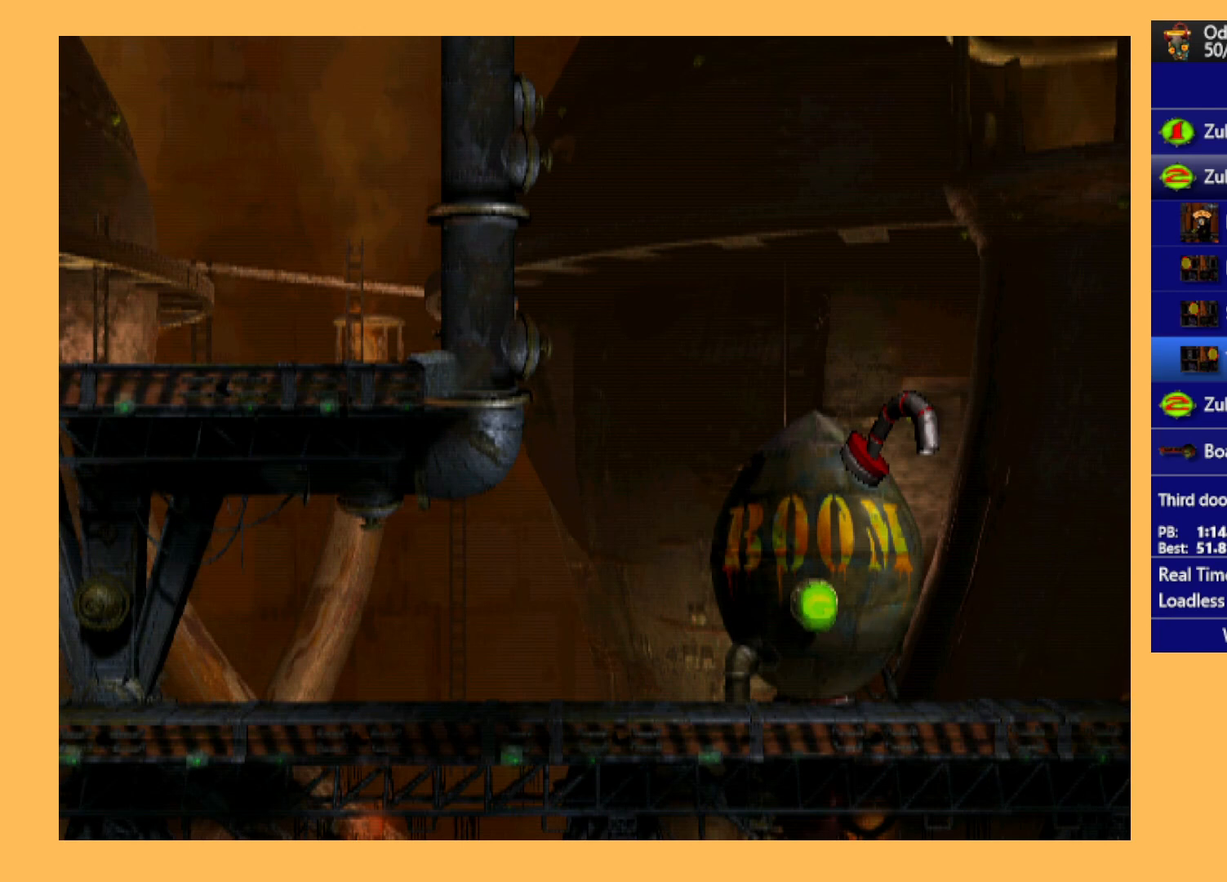
{"buttons": [], "left_stick": "center", "events": [[267, "DPAD_RIGHT", "up"], [333, "R1", "up"], [367, "A", "up"]]}
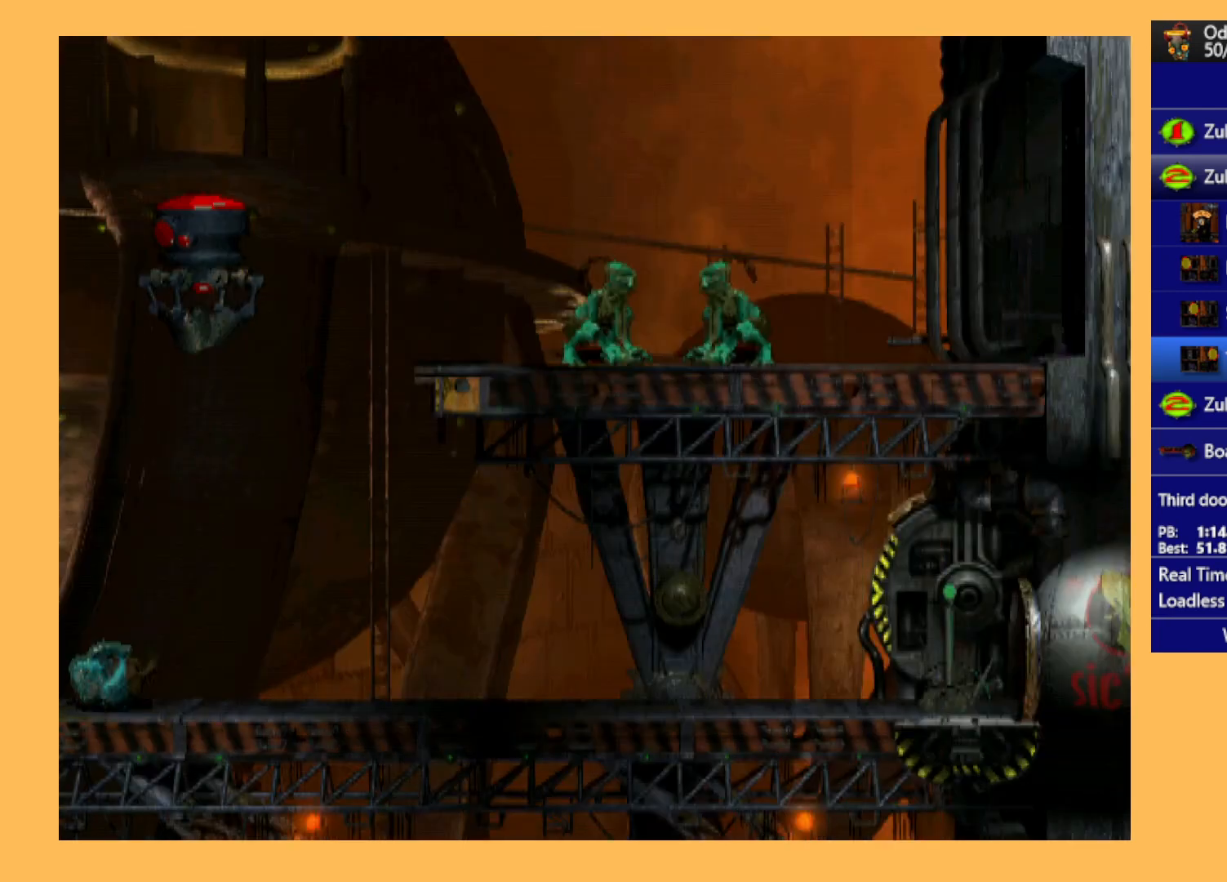
{"buttons": [], "left_stick": "center", "events": [[33, "L1", "down"], [133, "Y", "down"], [333, "Y", "up"], [500, "L1", "up"]]}
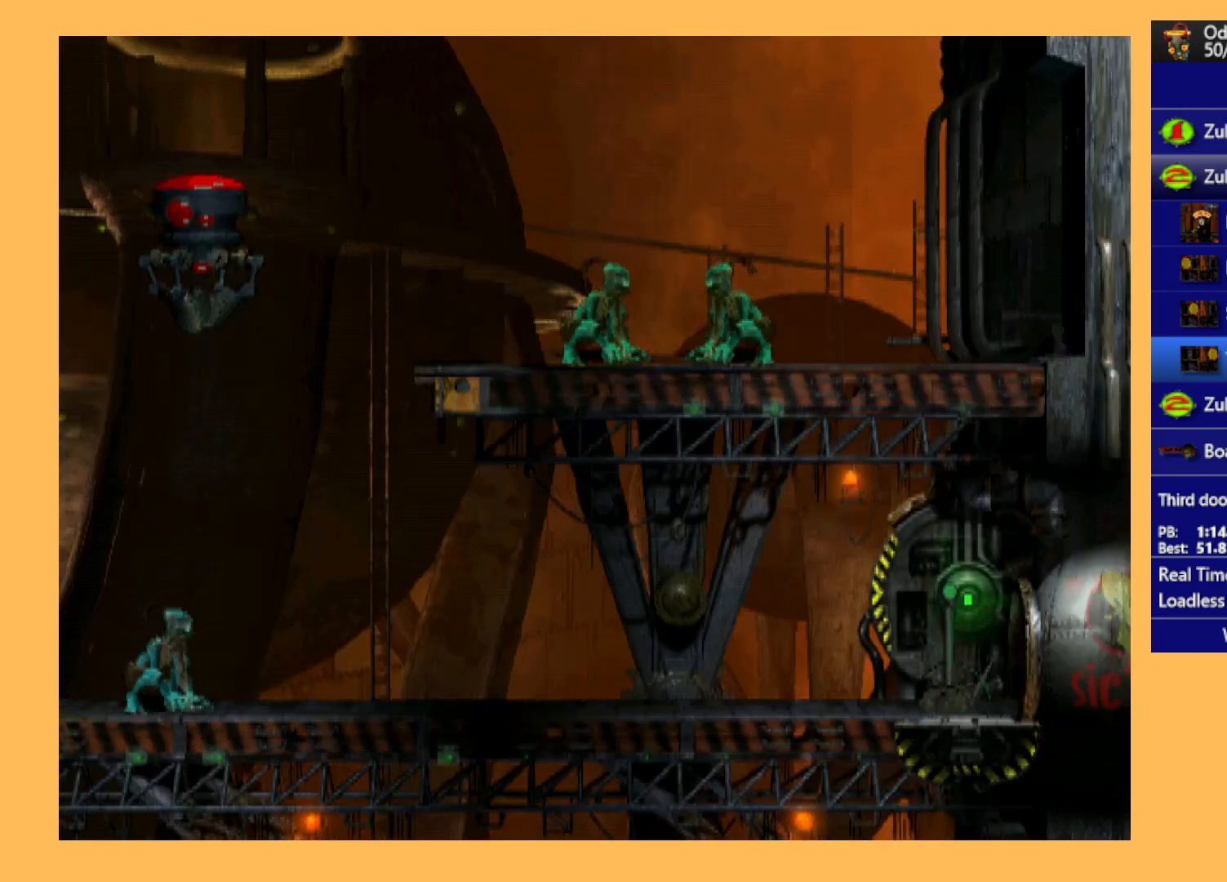
{"buttons": [], "left_stick": "center", "events": [[200, "DPAD_RIGHT", "down"], [333, "DPAD_RIGHT", "up"]]}
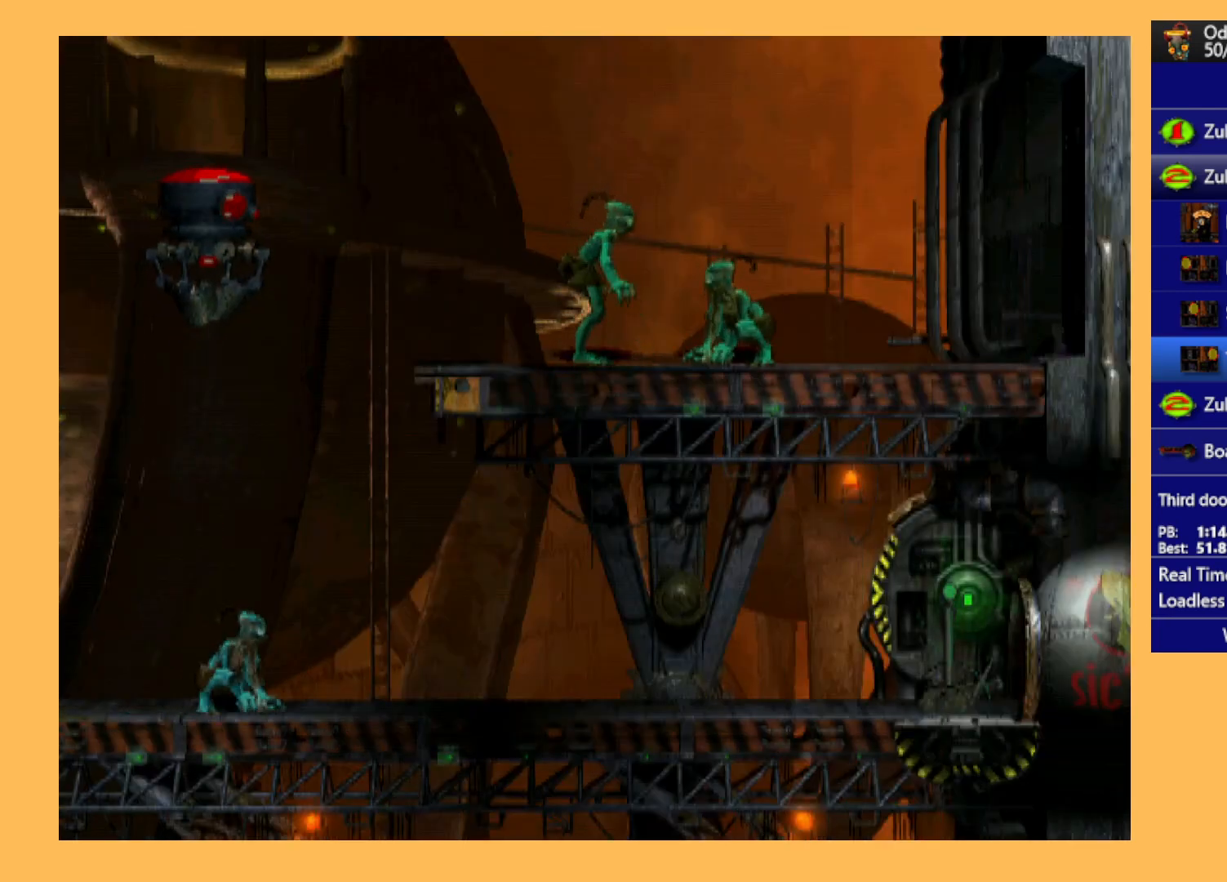
{"buttons": ["X", "L1"], "left_stick": "center", "events": [[33, "DPAD_LEFT", "down"], [233, "DPAD_LEFT", "up"], [300, "L1", "down"], [467, "X", "down"]]}
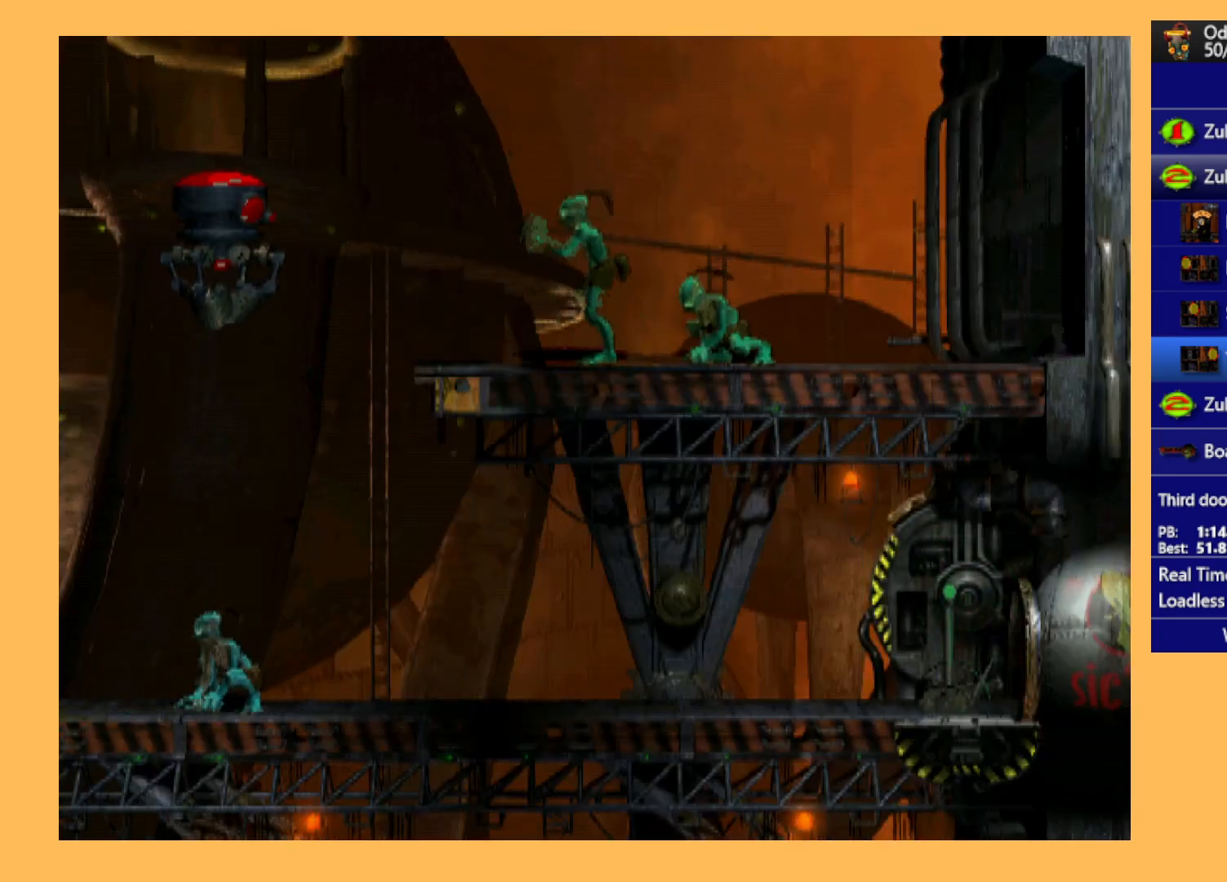
{"buttons": [], "left_stick": "center", "events": [[200, "X", "up"], [267, "L1", "up"]]}
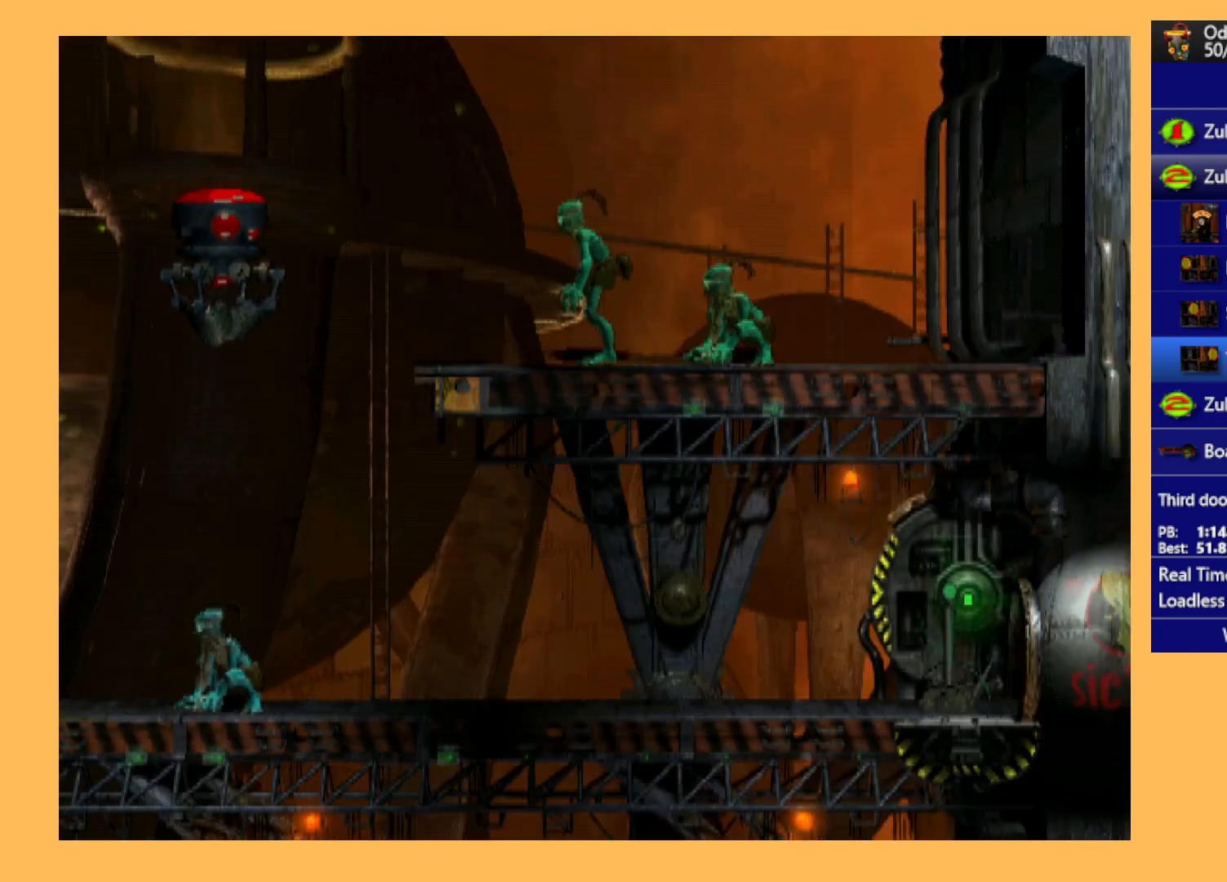
{"buttons": [], "left_stick": "center", "events": []}
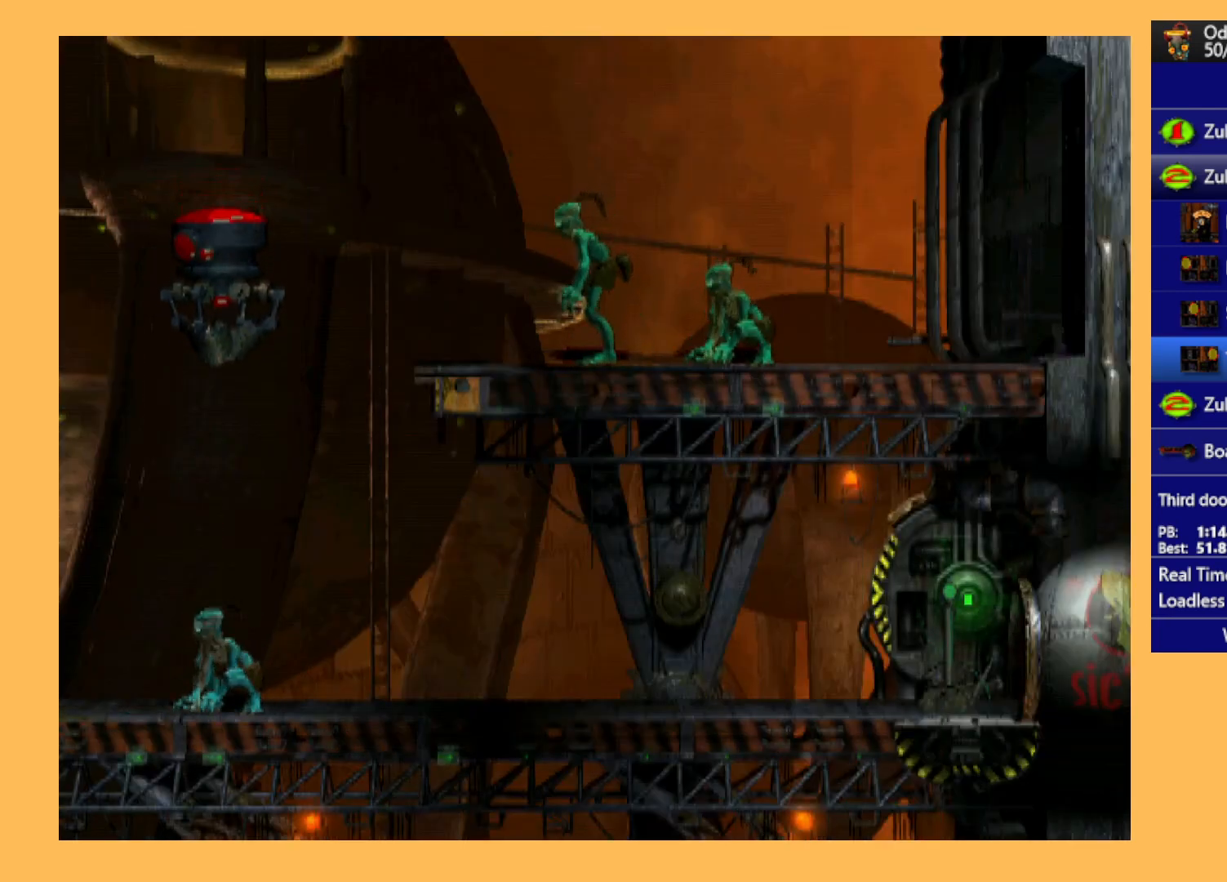
{"buttons": ["DPAD_LEFT"], "left_stick": "center", "events": [[400, "DPAD_LEFT", "down"]]}
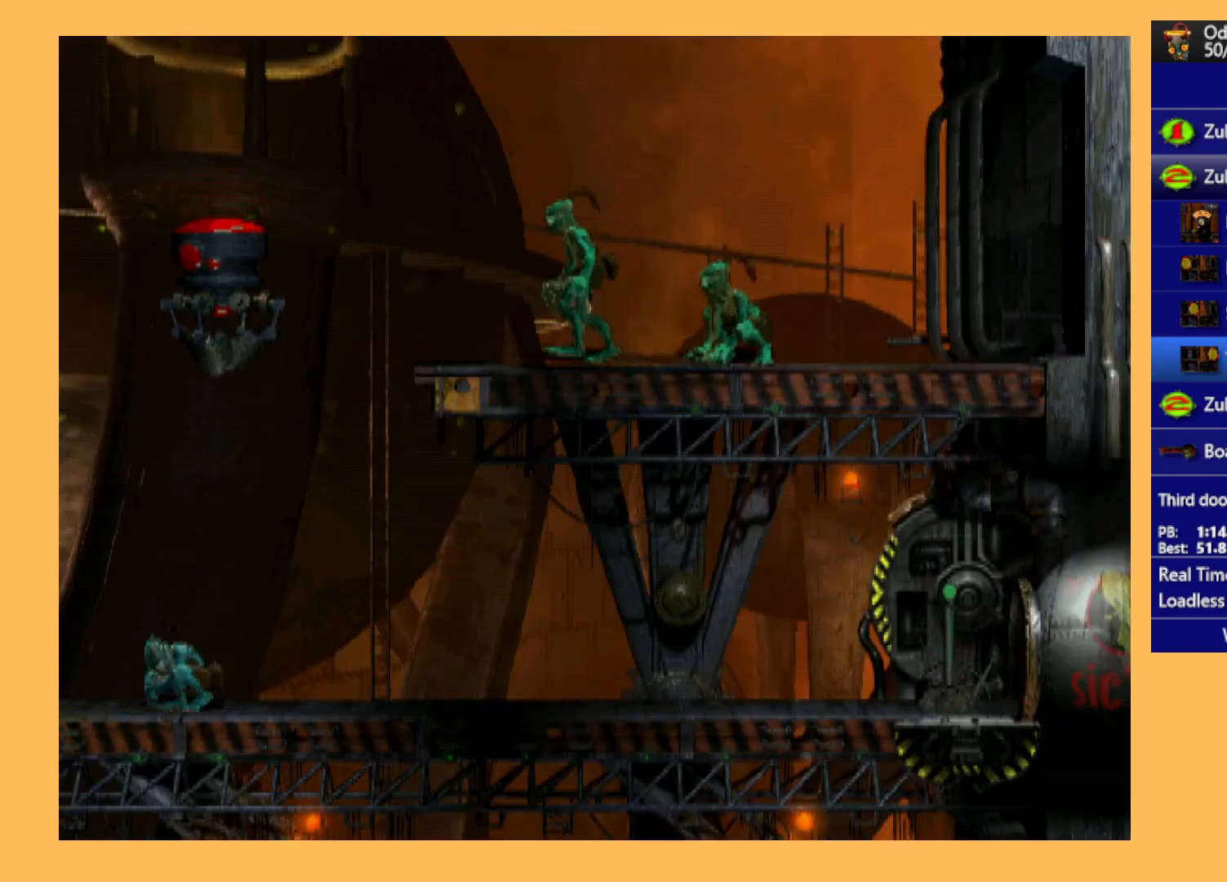
{"buttons": ["DPAD_LEFT"], "left_stick": "center", "events": []}
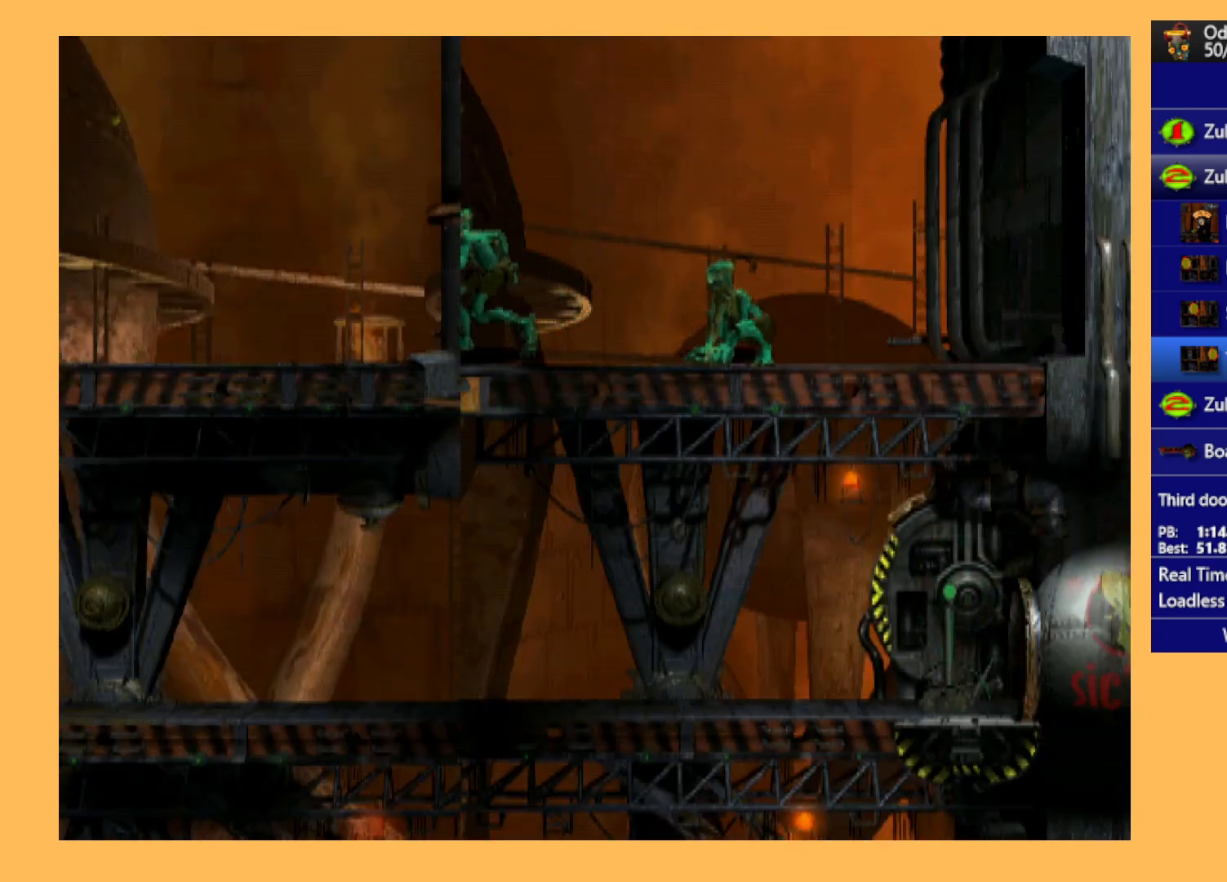
{"buttons": ["DPAD_LEFT"], "left_stick": "center", "events": []}
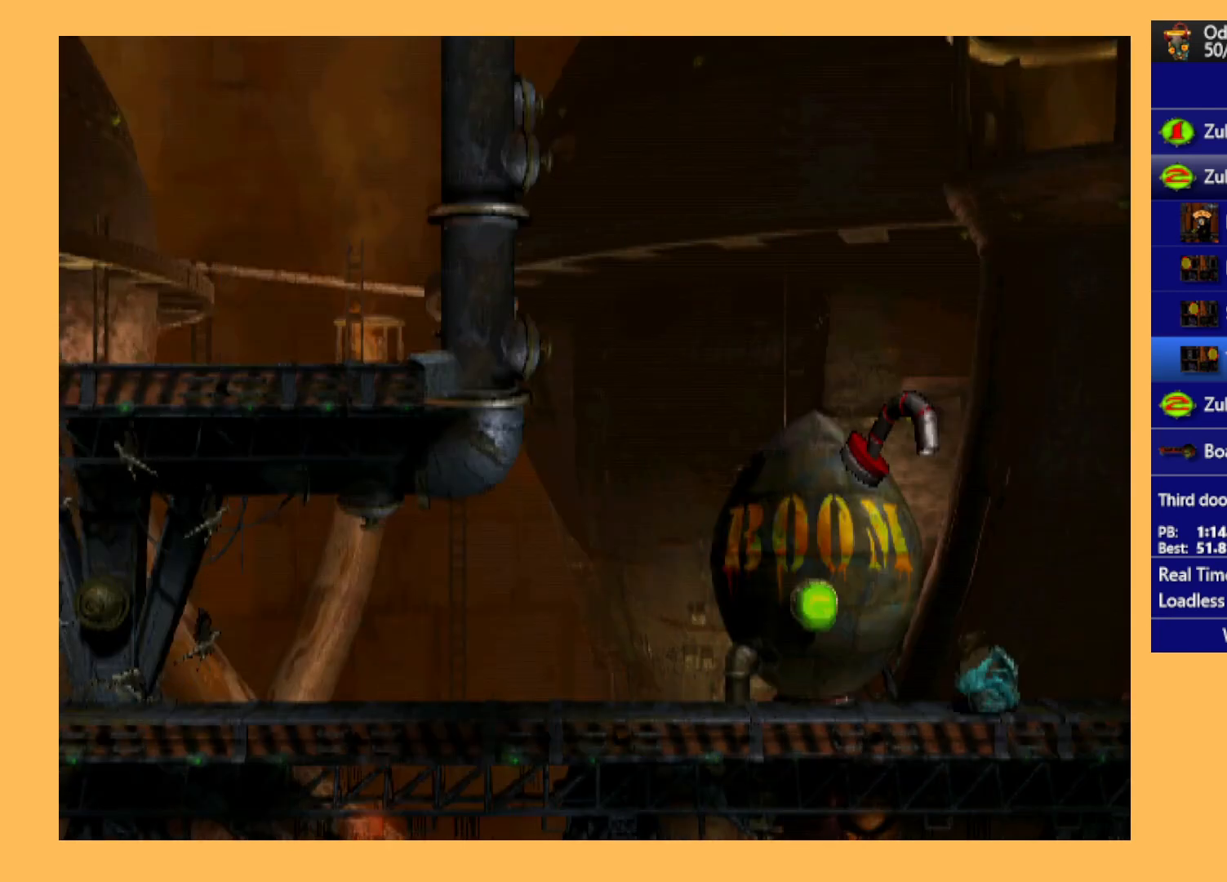
{"buttons": [], "left_stick": "center", "events": [[267, "DPAD_LEFT", "up"], [400, "A", "down"], [500, "A", "up"]]}
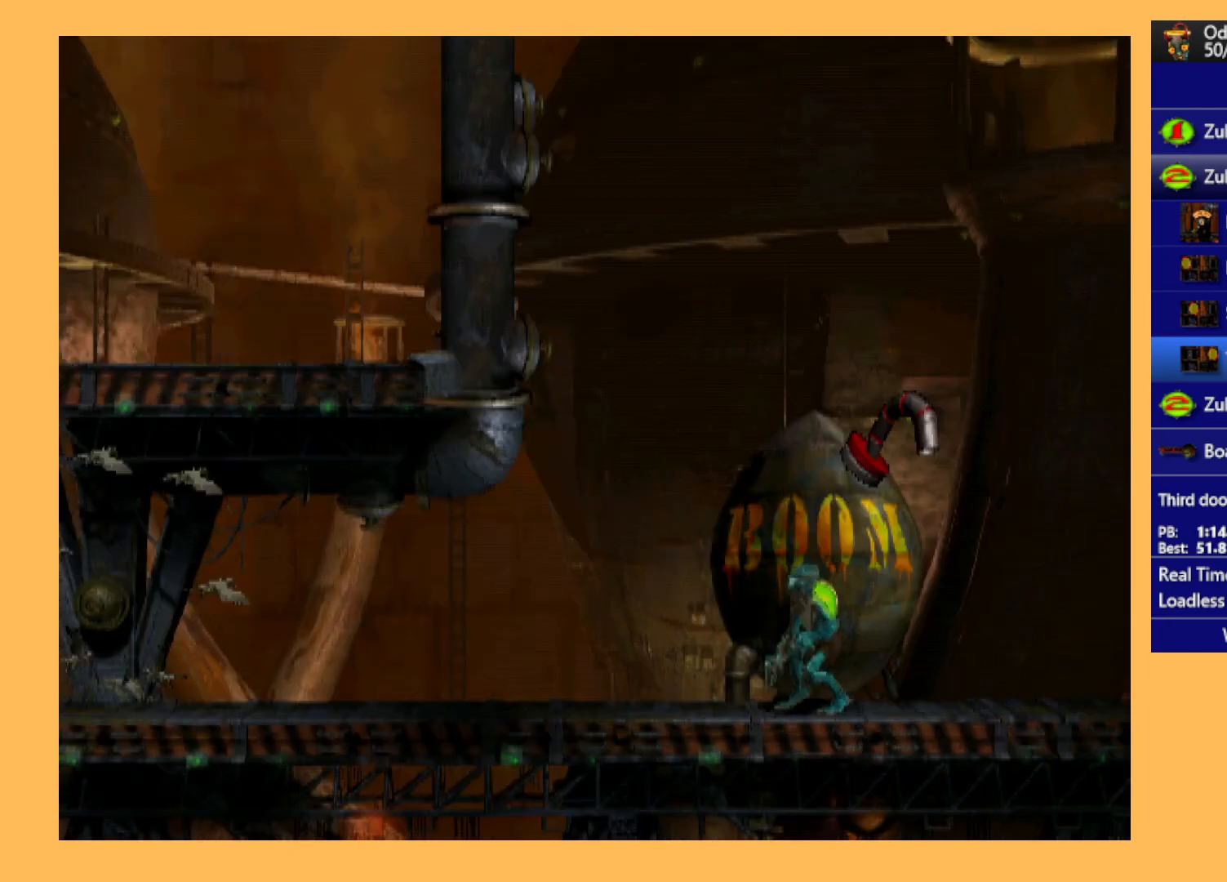
{"buttons": [], "left_stick": "center", "events": [[67, "DPAD_UP", "down"], [467, "DPAD_UP", "up"]]}
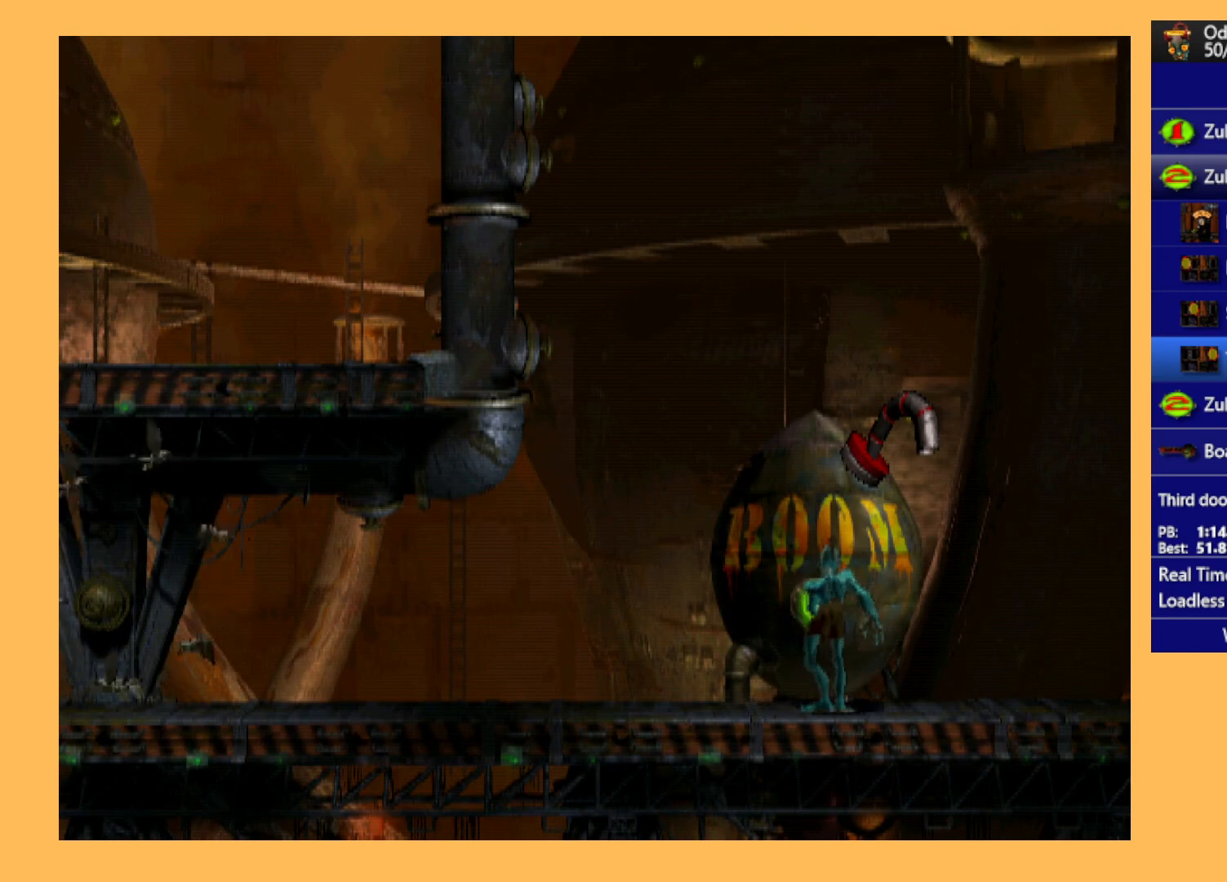
{"buttons": ["DPAD_RIGHT"], "left_stick": "center", "events": [[133, "DPAD_RIGHT", "down"]]}
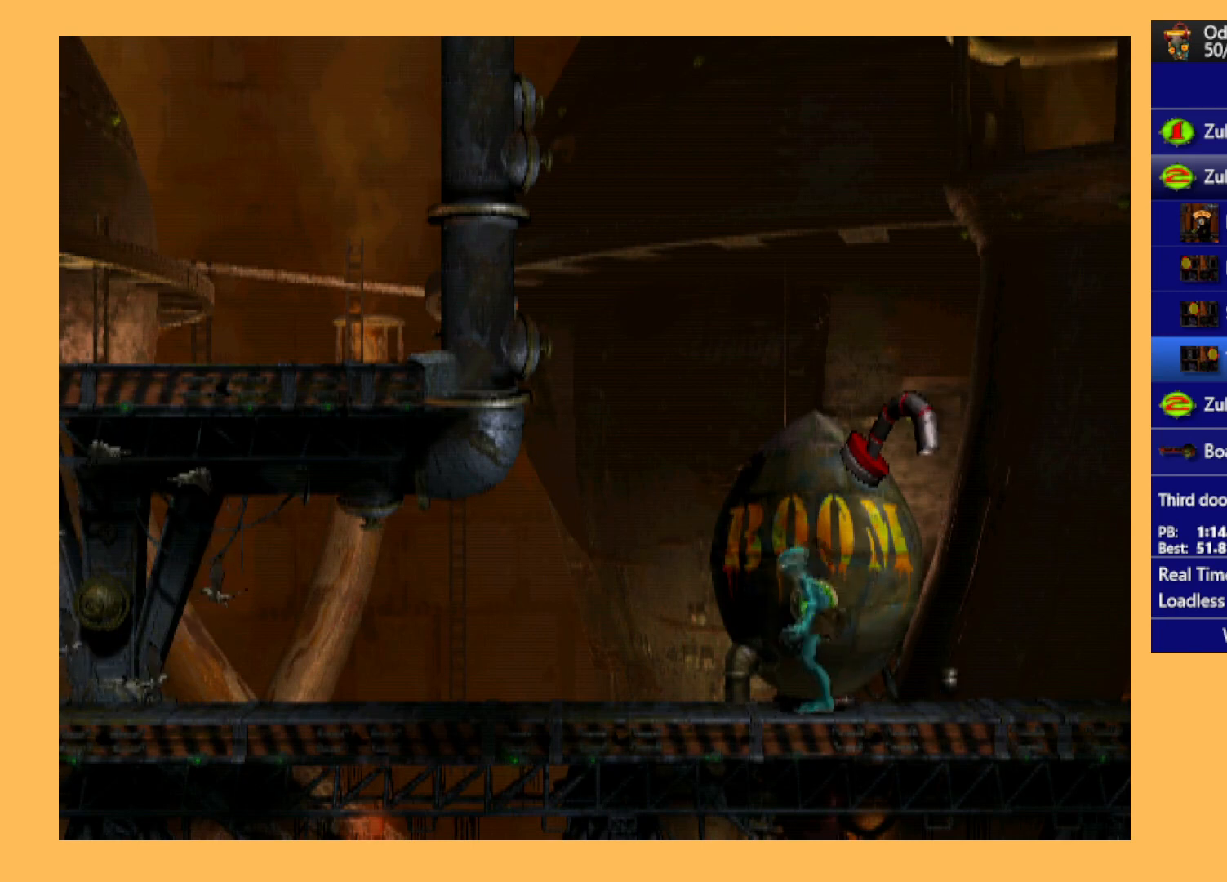
{"buttons": ["A"], "left_stick": "center", "events": [[167, "DPAD_RIGHT", "up"], [300, "A", "down"]]}
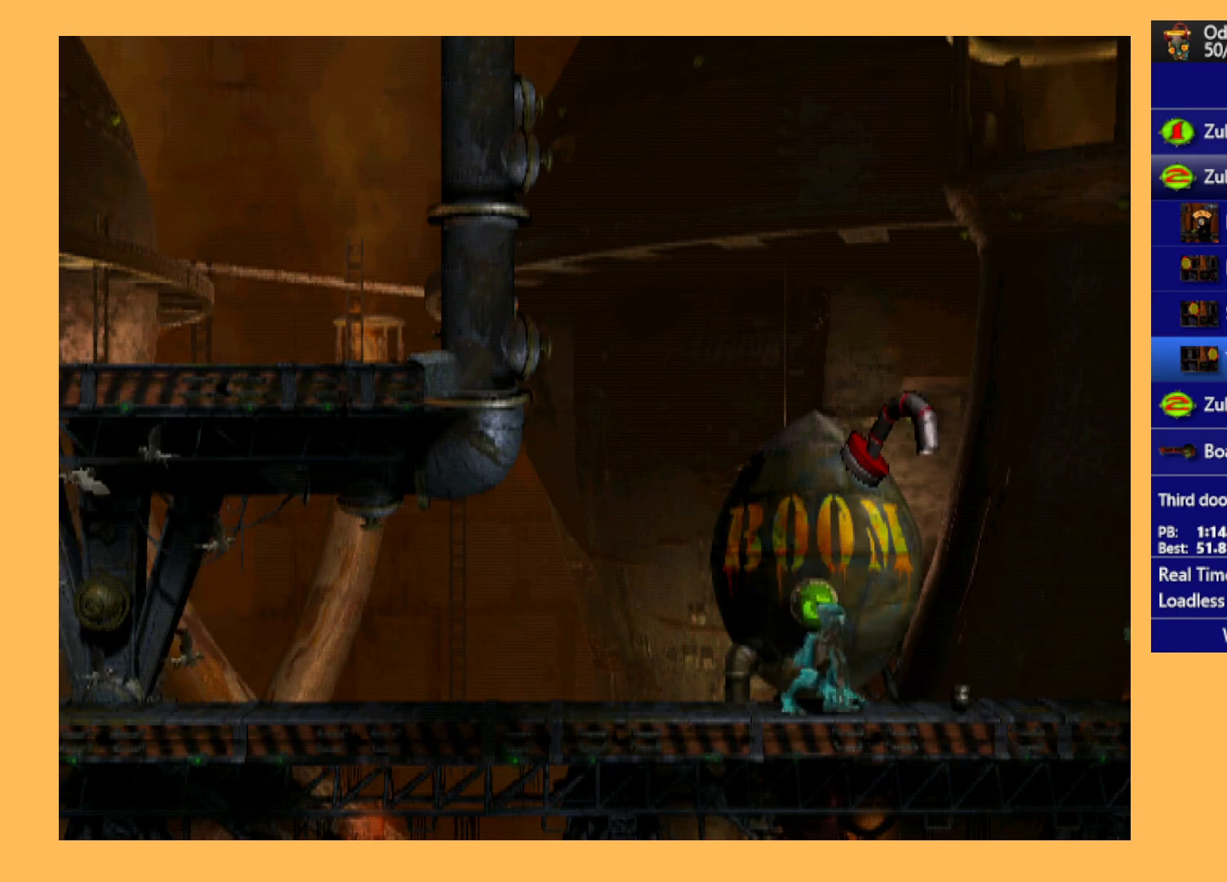
{"buttons": [], "left_stick": "center", "events": [[33, "A", "up"], [67, "DPAD_LEFT", "down"], [467, "DPAD_LEFT", "up"]]}
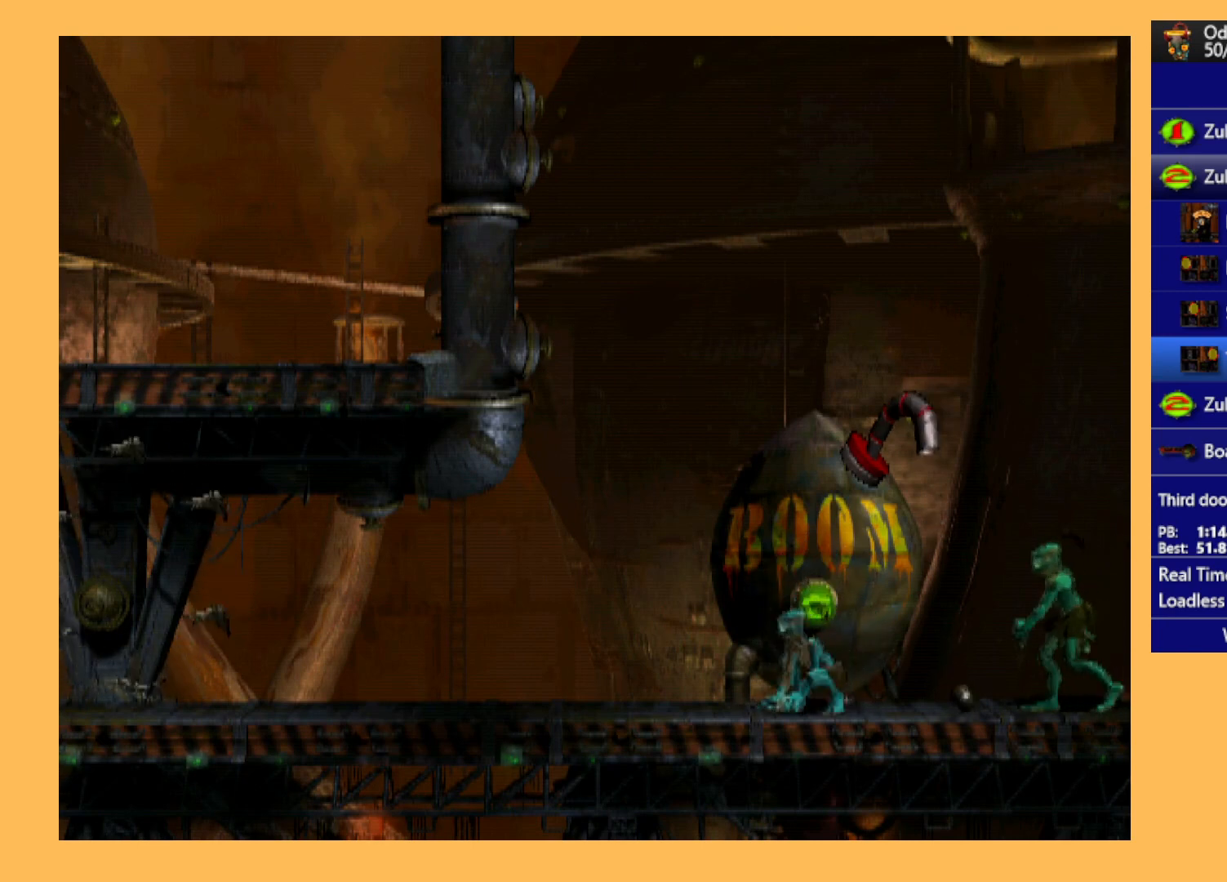
{"buttons": ["DPAD_RIGHT"], "left_stick": "center", "events": [[33, "L1", "down"], [133, "A", "down"], [333, "A", "up"], [400, "L1", "up"], [467, "DPAD_RIGHT", "down"]]}
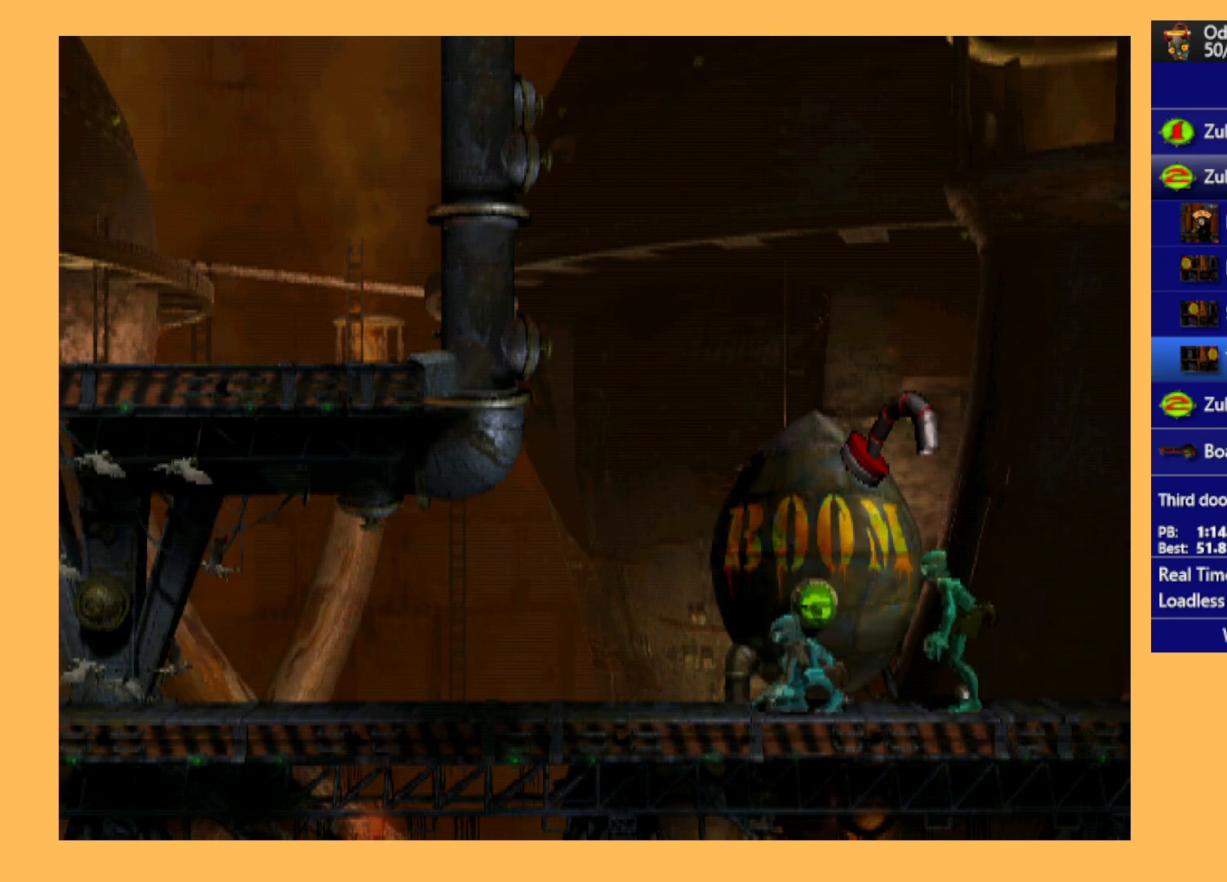
{"buttons": ["DPAD_RIGHT"], "left_stick": "center", "events": []}
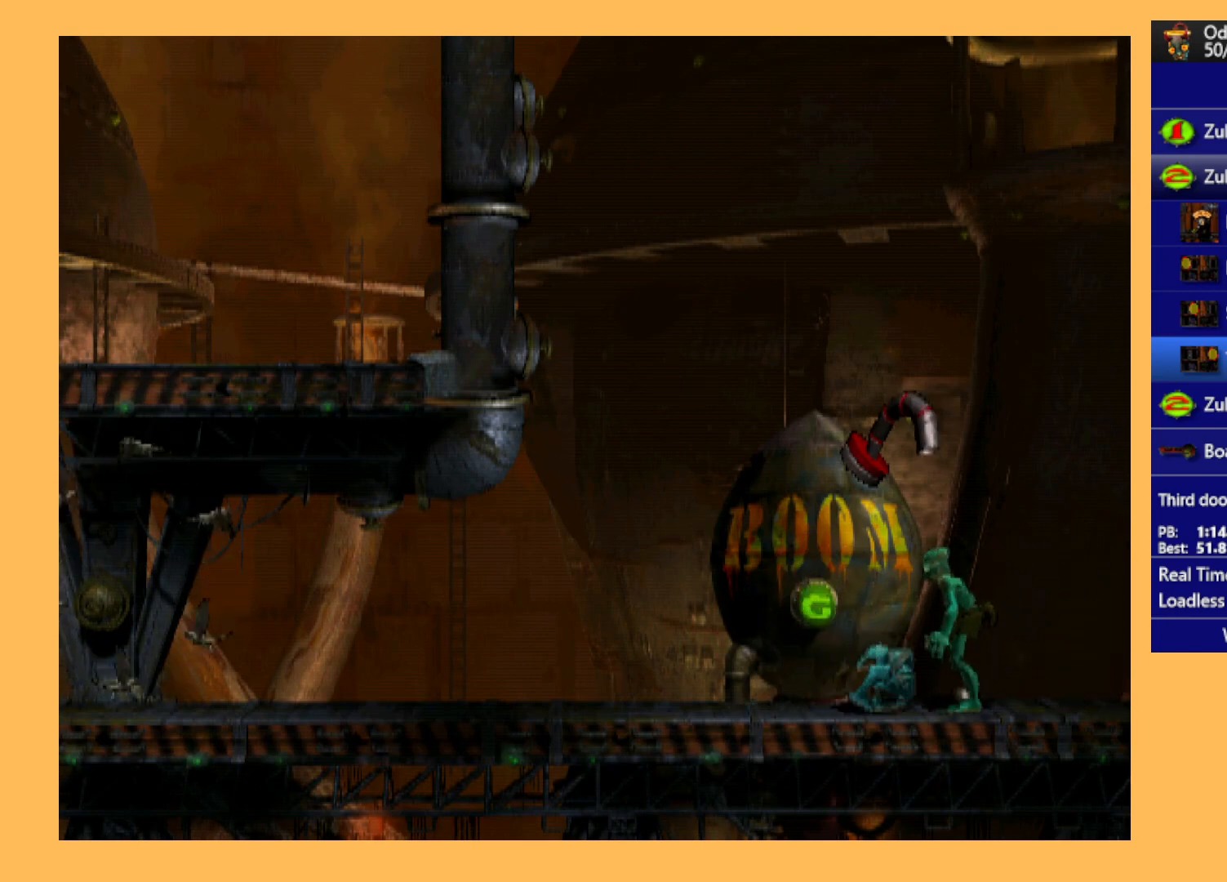
{"buttons": ["DPAD_RIGHT"], "left_stick": "center", "events": []}
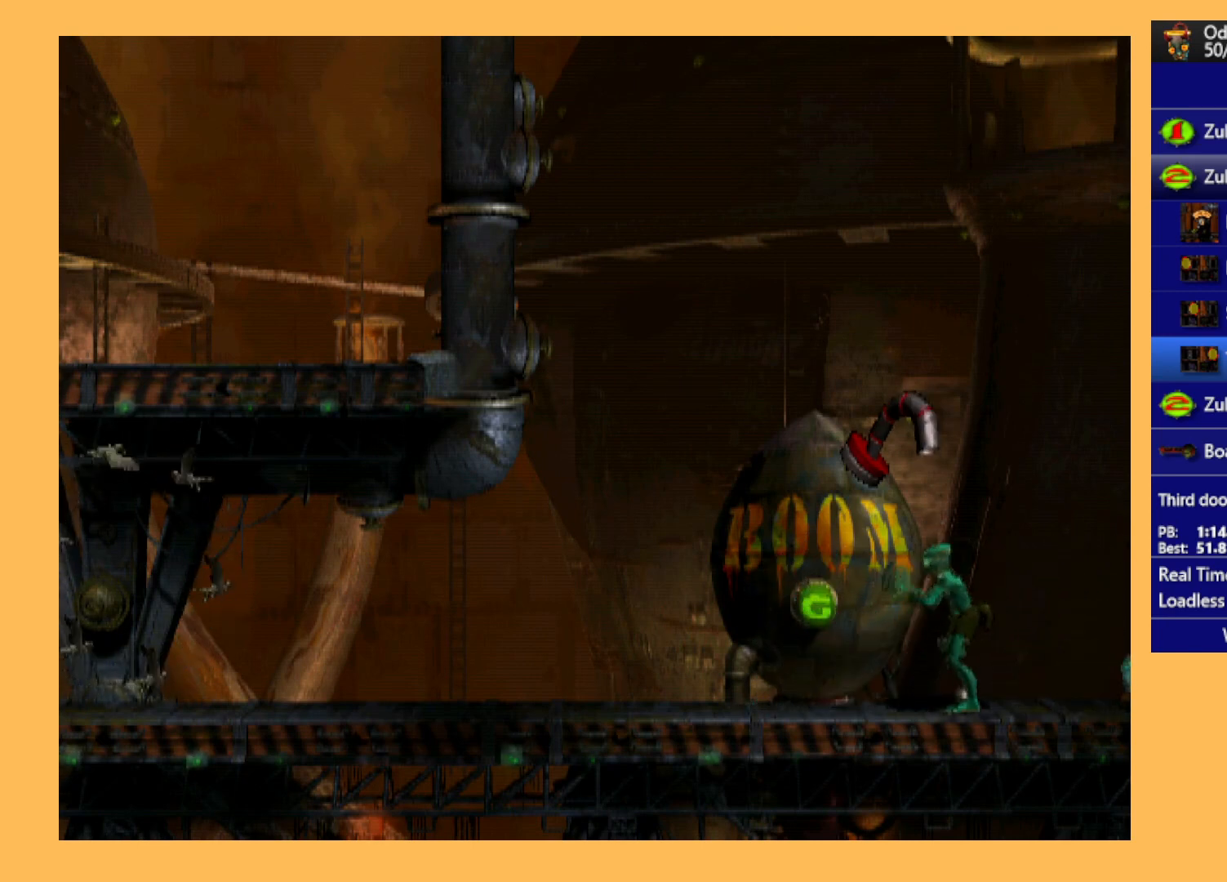
{"buttons": ["DPAD_RIGHT"], "left_stick": "center", "events": []}
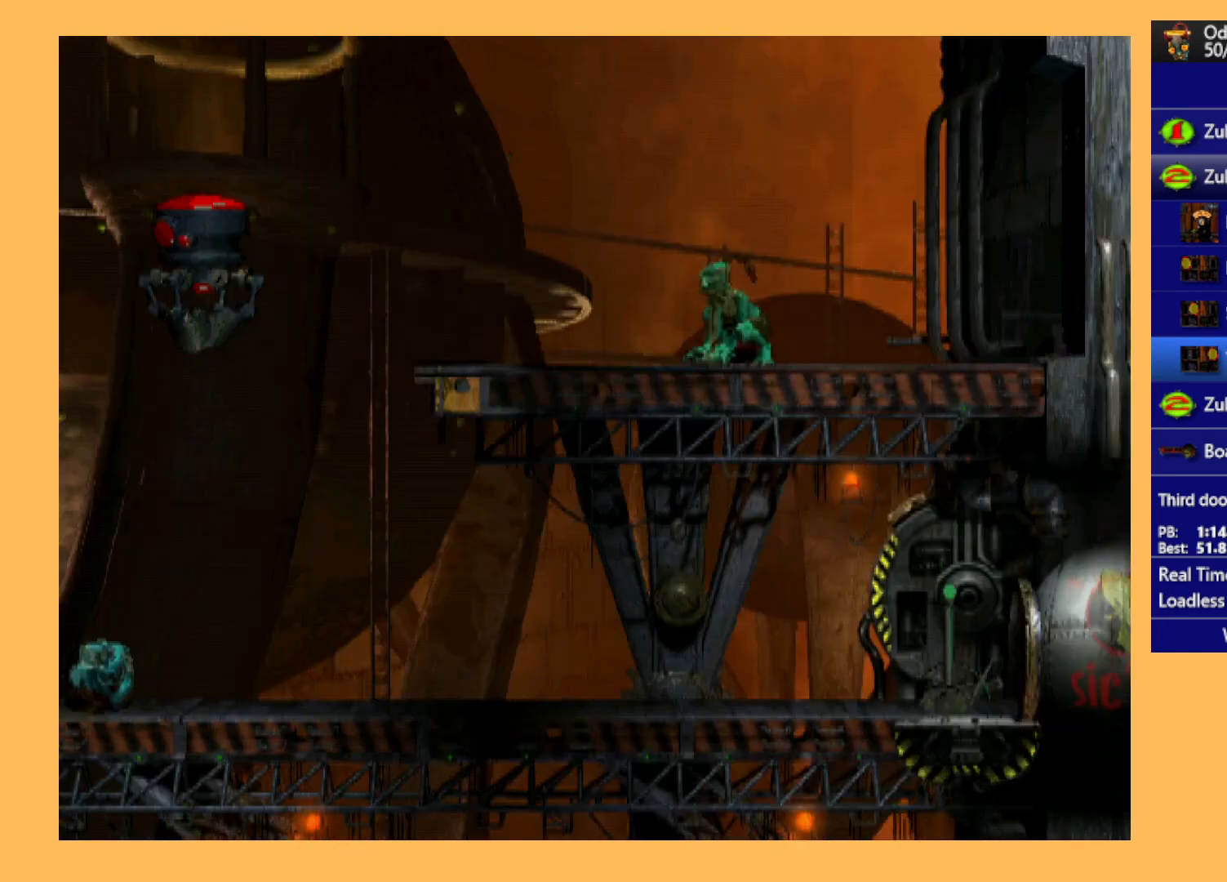
{"buttons": ["L1"], "left_stick": "center", "events": [[167, "DPAD_RIGHT", "up"], [267, "L1", "down"], [333, "Y", "down"], [500, "Y", "up"]]}
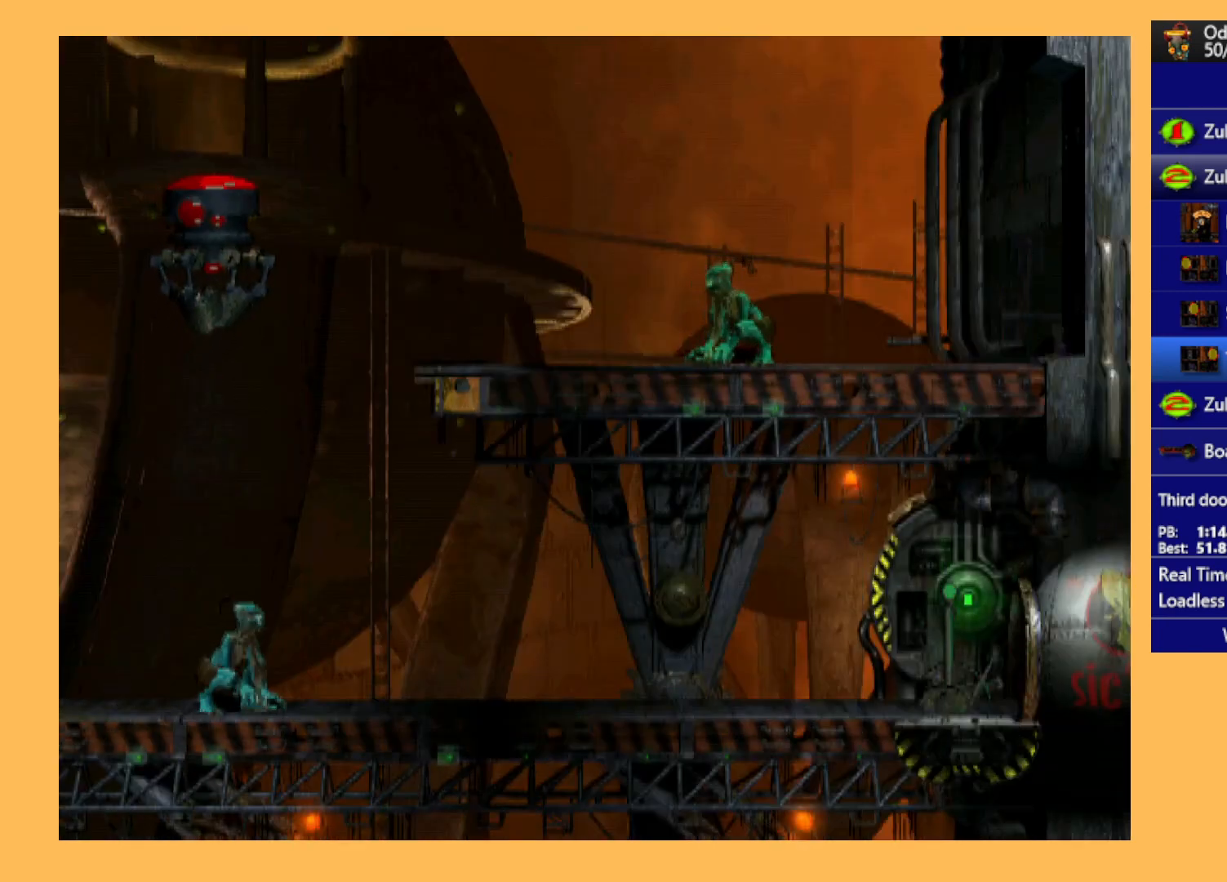
{"buttons": ["L1"], "left_stick": "center", "events": []}
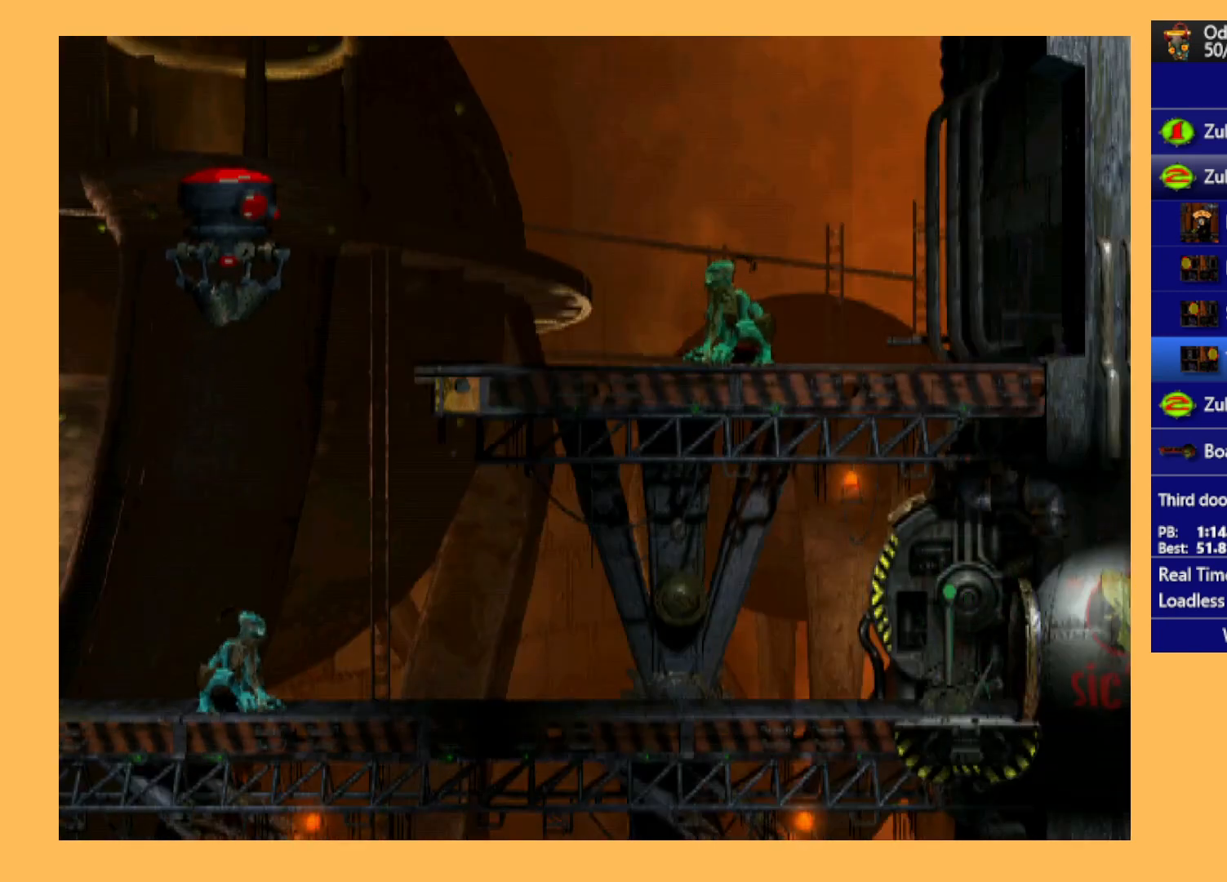
{"buttons": ["Y", "L1"], "left_stick": "center", "events": [[400, "Y", "down"]]}
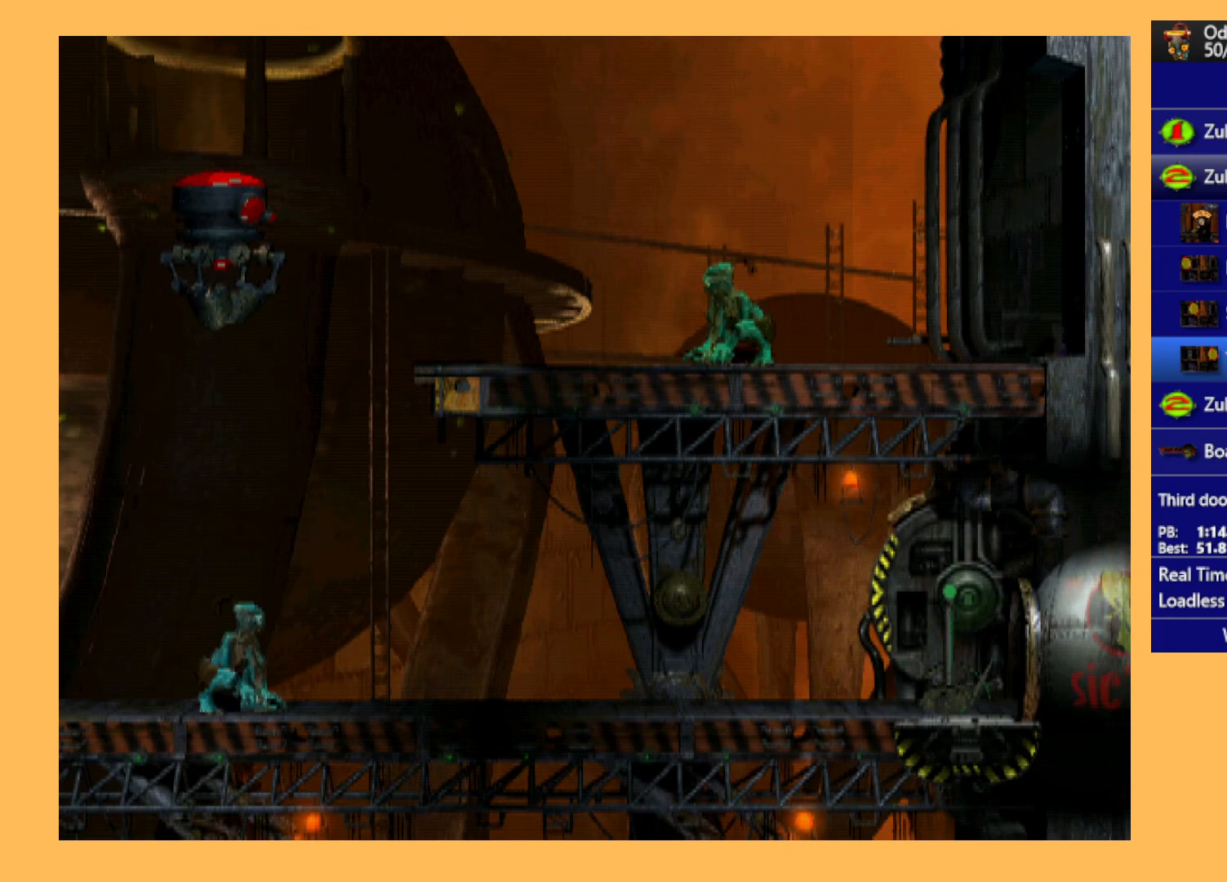
{"buttons": ["L1"], "left_stick": "center", "events": [[67, "Y", "up"]]}
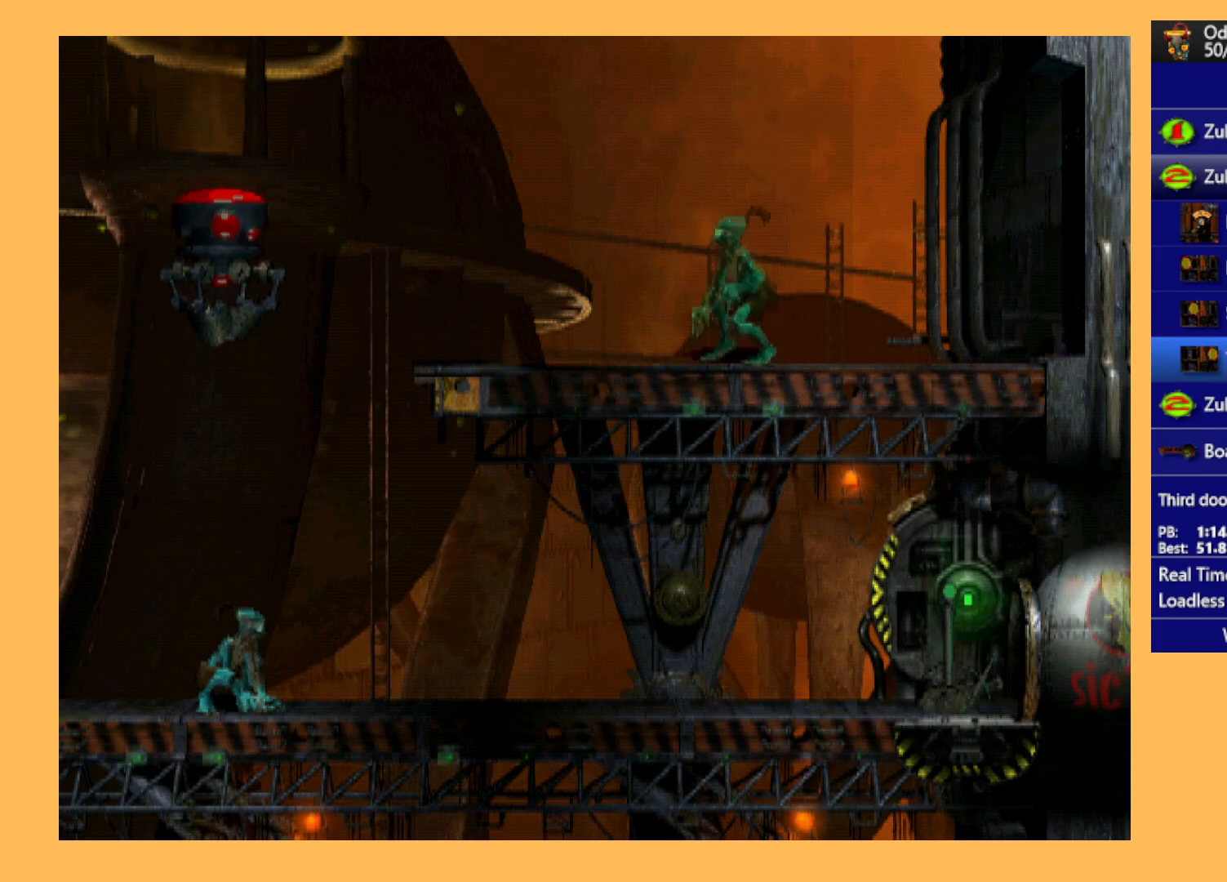
{"buttons": ["X", "L1"], "left_stick": "center", "events": [[400, "X", "down"]]}